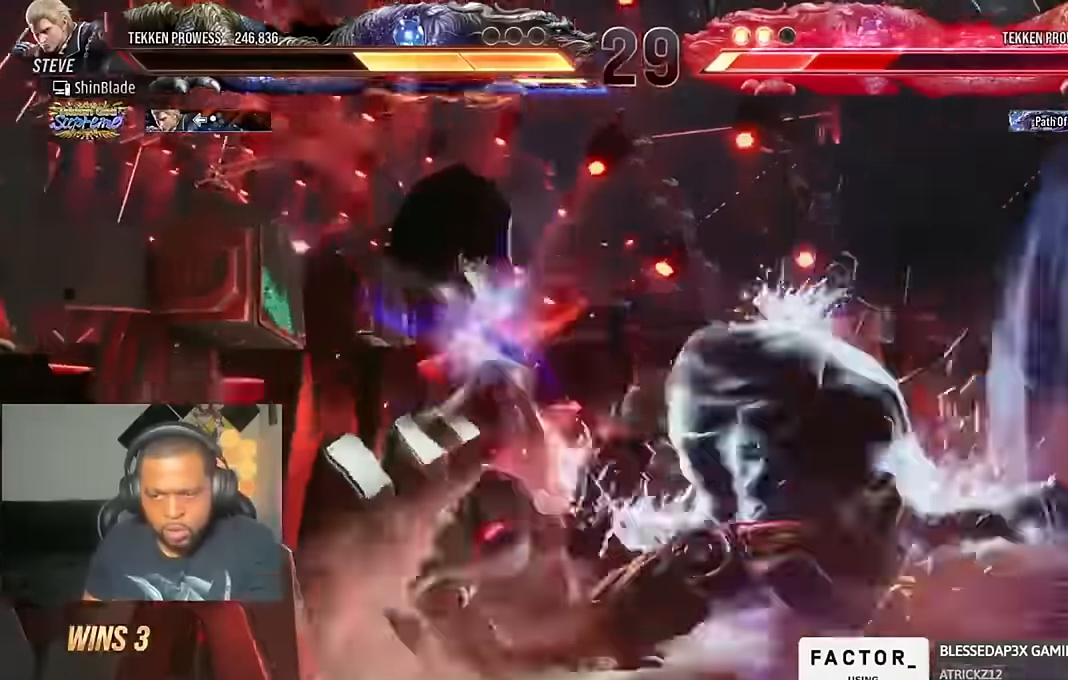
Gameplay with a controller (PlayStation layout); each line is a JSON object with the inputs held at the frame after it. "events" lists button and stick changes between this image and that frame as [ms after this image, input, new state], when the widget could be followed in between.
{"buttons": [], "left_stick": "center", "right_stick": "center", "events": [[233, "DPAD_LEFT", "down"], [267, "CROSS", "down"], [333, "CROSS", "up"], [333, "DPAD_LEFT", "up"], [400, "SQUARE", "down"], [400, "TRIANGLE", "down"], [467, "SQUARE", "up"], [467, "TRIANGLE", "up"]]}
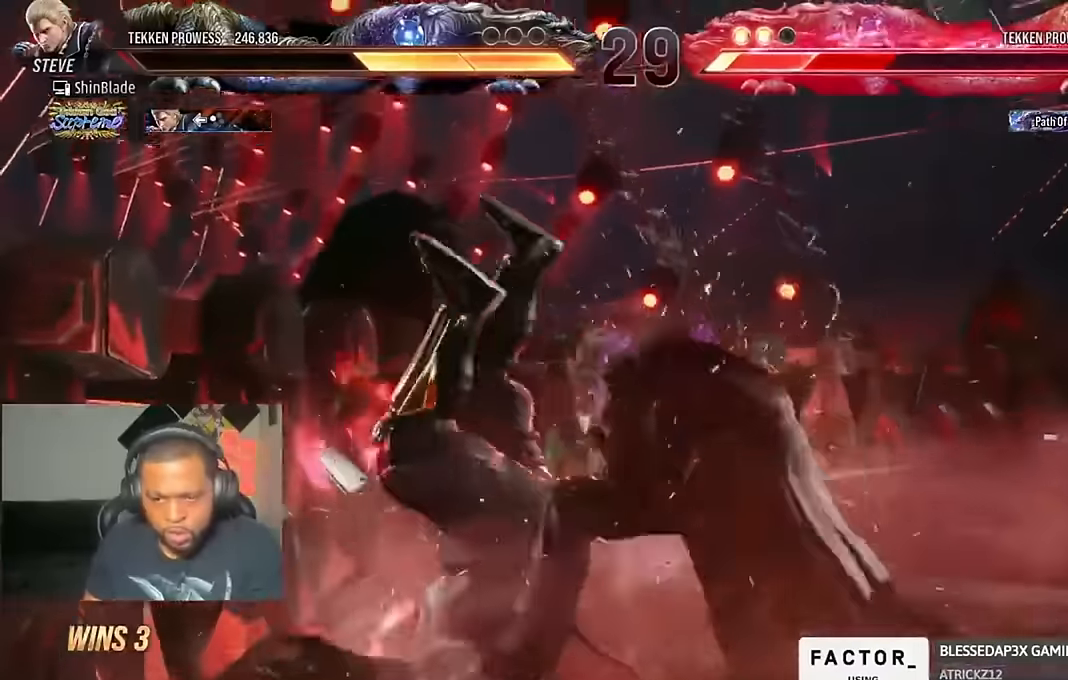
{"buttons": ["SQUARE", "TRIANGLE"], "left_stick": "center", "right_stick": "center", "events": [[33, "SQUARE", "down"], [33, "TRIANGLE", "down"], [67, "SQUARE", "up"], [67, "TRIANGLE", "up"], [133, "SQUARE", "down"], [133, "TRIANGLE", "down"], [167, "SQUARE", "up"], [200, "SQUARE", "down"], [233, "SQUARE", "up"], [233, "TRIANGLE", "up"], [300, "SQUARE", "down"], [300, "TRIANGLE", "down"], [333, "SQUARE", "up"], [333, "TRIANGLE", "up"], [367, "SQUARE", "down"], [367, "TRIANGLE", "down"], [433, "SQUARE", "up"], [467, "SQUARE", "down"]]}
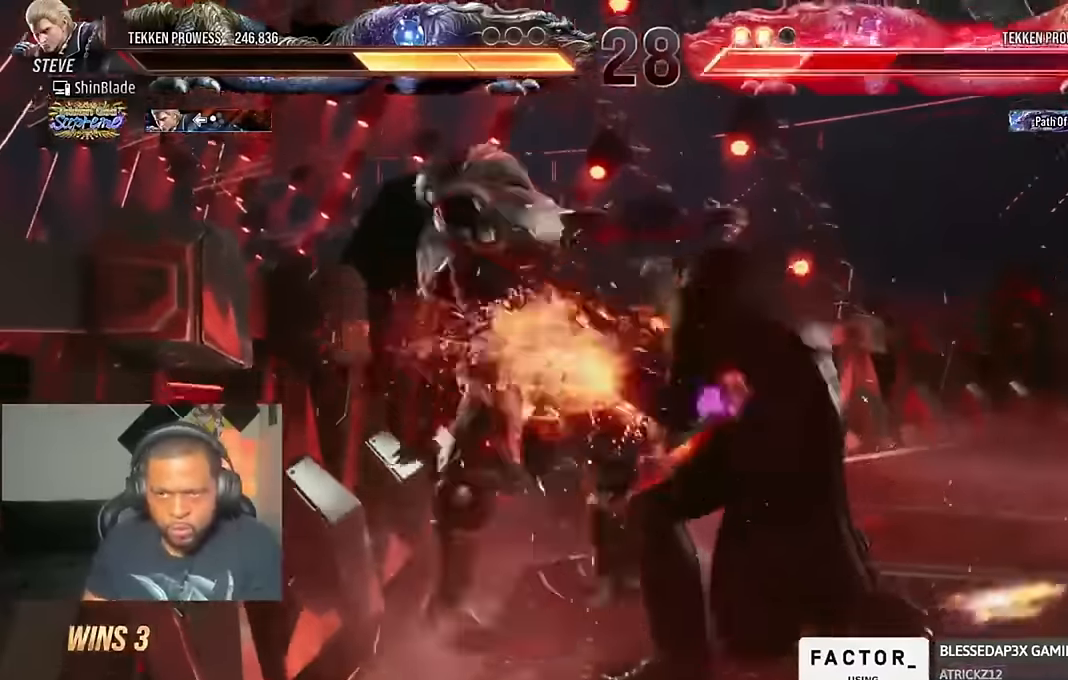
{"buttons": [], "left_stick": "center", "right_stick": "center", "events": [[33, "SQUARE", "up"], [67, "SQUARE", "down"], [133, "SQUARE", "up"], [167, "SQUARE", "down"], [233, "SQUARE", "up"], [267, "SQUARE", "down"], [433, "SQUARE", "up"], [433, "TRIANGLE", "up"]]}
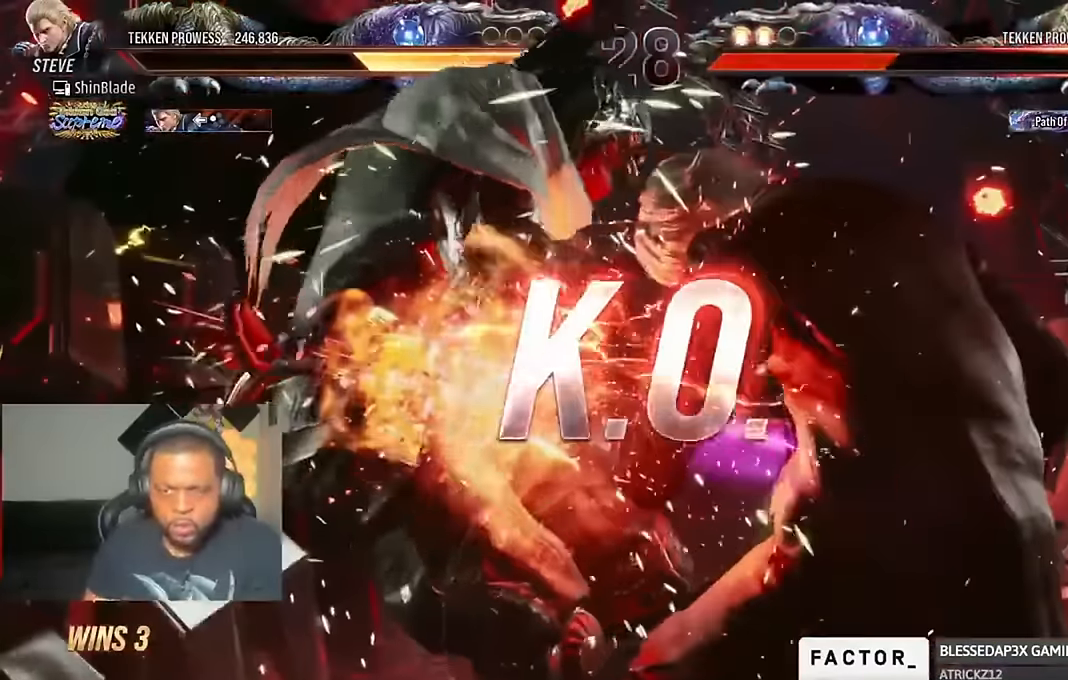
{"buttons": [], "left_stick": "center", "right_stick": "center", "events": [[33, "SQUARE", "down"], [33, "TRIANGLE", "down"], [67, "SQUARE", "up"], [67, "TRIANGLE", "up"], [167, "SQUARE", "down"], [167, "TRIANGLE", "down"], [200, "SQUARE", "up"], [267, "SQUARE", "down"], [333, "SQUARE", "up"], [333, "TRIANGLE", "up"], [400, "SQUARE", "down"], [400, "TRIANGLE", "down"], [467, "SQUARE", "up"], [467, "TRIANGLE", "up"]]}
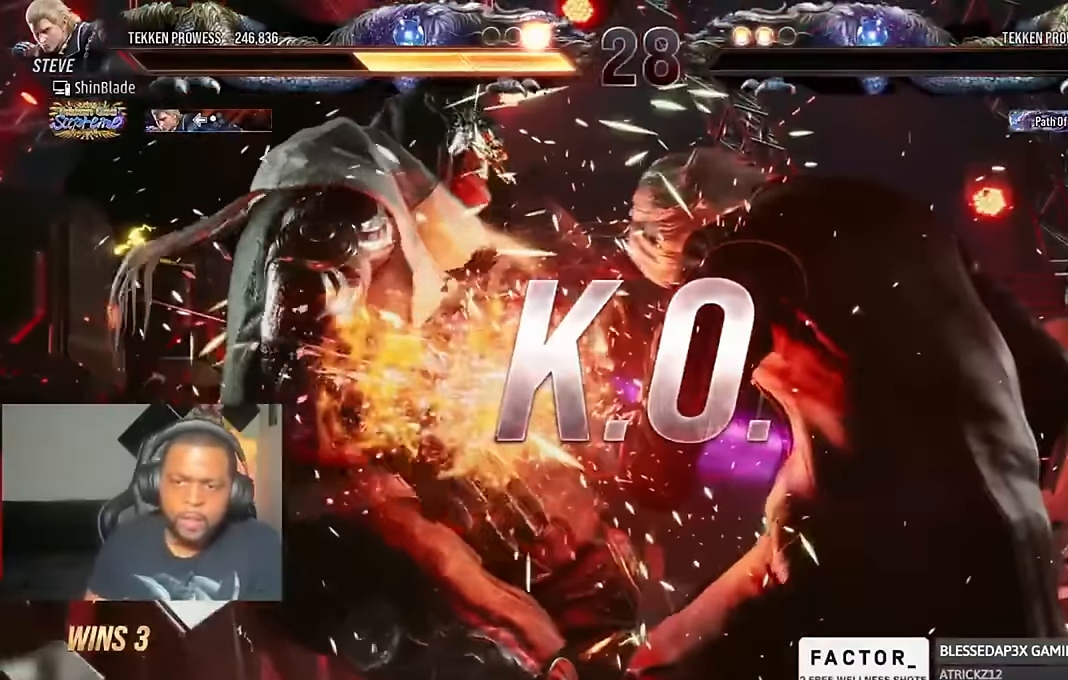
{"buttons": [], "left_stick": "center", "right_stick": "center", "events": [[33, "SQUARE", "down"], [33, "TRIANGLE", "down"], [67, "TRIANGLE", "up"], [100, "SQUARE", "up"], [133, "SQUARE", "down"], [167, "SQUARE", "up"], [267, "SQUARE", "down"], [267, "TRIANGLE", "down"], [300, "TRIANGLE", "up"], [333, "SQUARE", "up"], [400, "SQUARE", "down"], [433, "SQUARE", "up"]]}
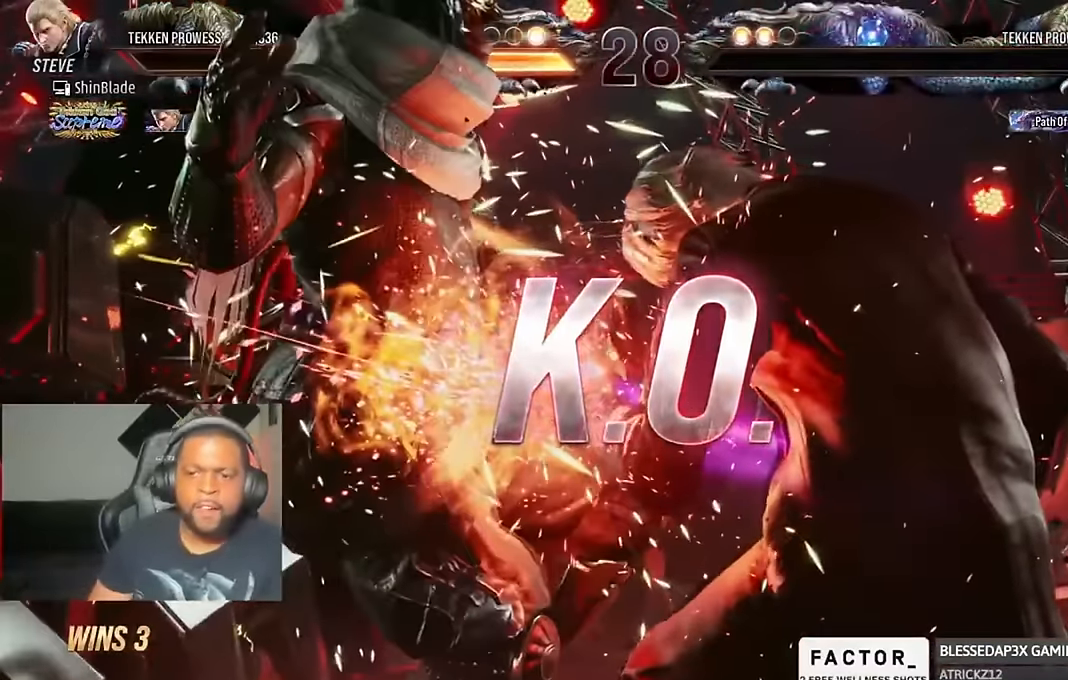
{"buttons": ["SQUARE", "TRIANGLE"], "left_stick": "center", "right_stick": "center", "events": [[33, "SQUARE", "down"], [33, "TRIANGLE", "down"], [67, "SQUARE", "up"], [67, "TRIANGLE", "up"], [233, "SQUARE", "down"], [233, "TRIANGLE", "down"], [300, "SQUARE", "up"], [333, "SQUARE", "down"], [467, "SQUARE", "up"], [500, "SQUARE", "down"]]}
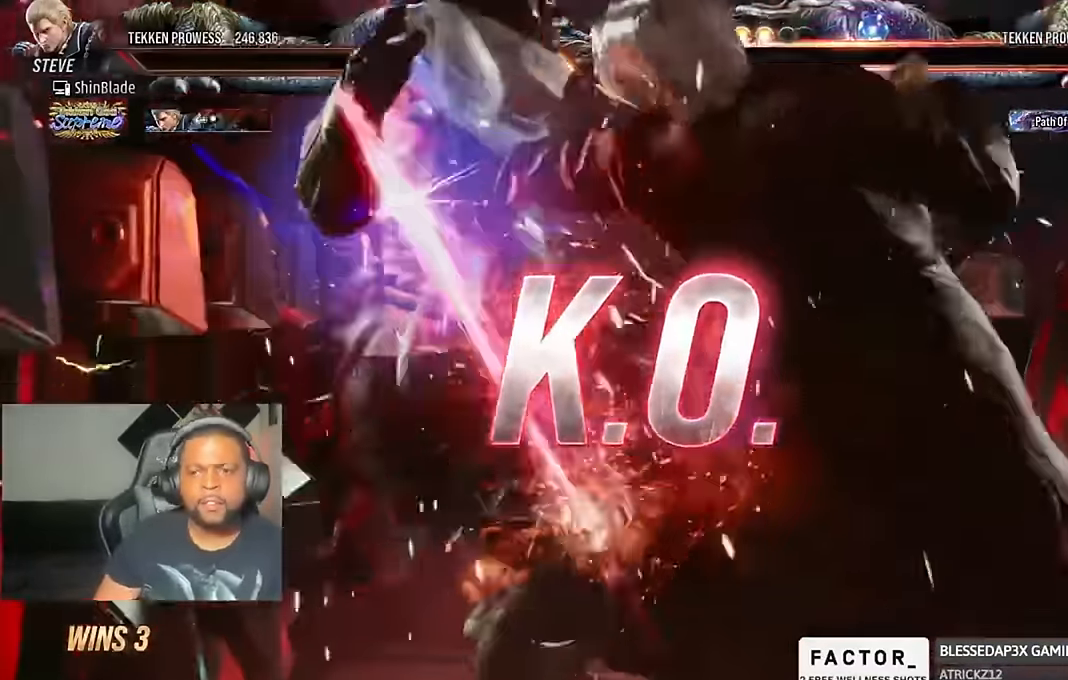
{"buttons": [], "left_stick": "center", "right_stick": "center", "events": [[133, "SQUARE", "up"], [233, "TRIANGLE", "up"], [317, "TRIANGLE", "down"], [467, "TRIANGLE", "up"]]}
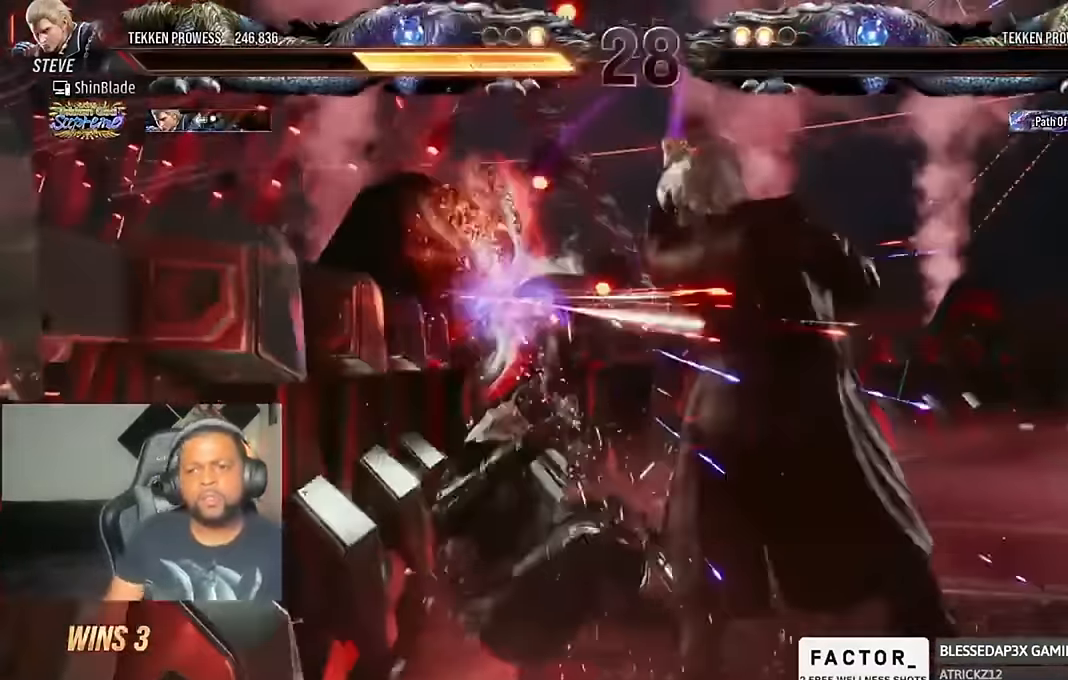
{"buttons": [], "left_stick": "center", "right_stick": "center", "events": []}
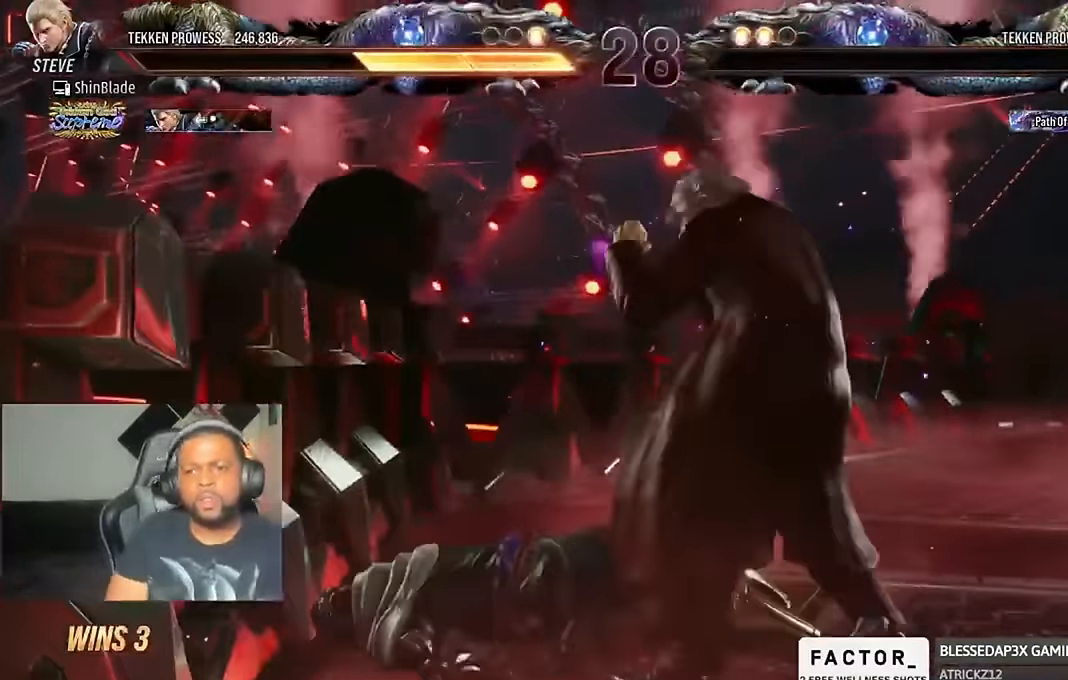
{"buttons": [], "left_stick": "center", "right_stick": "center", "events": []}
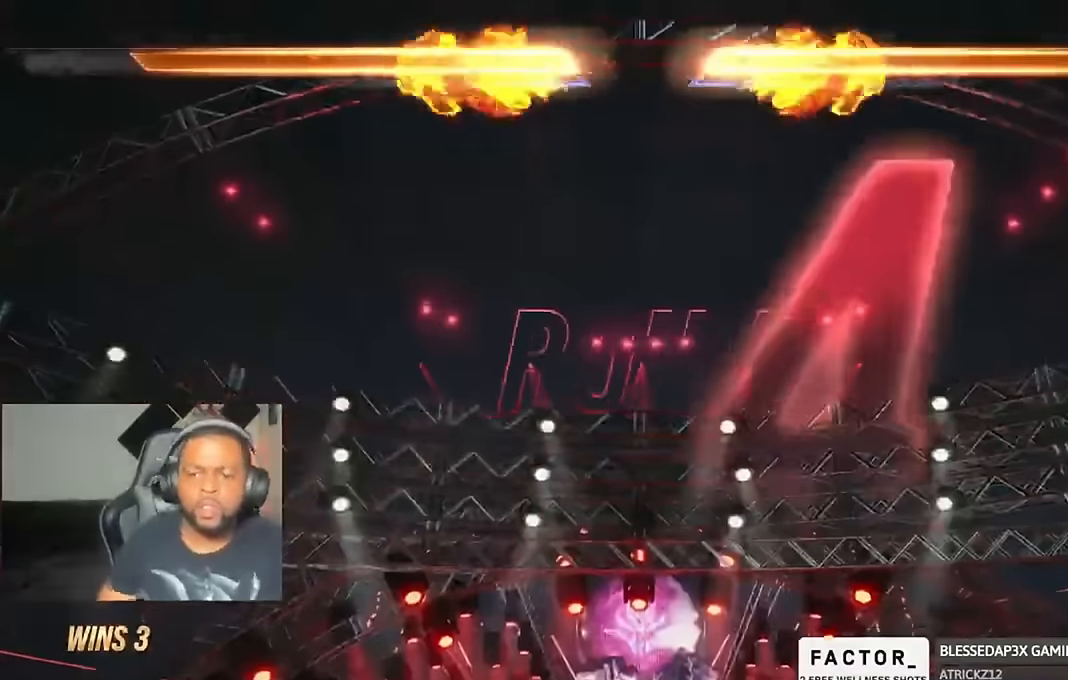
{"buttons": [], "left_stick": "center", "right_stick": "center", "events": []}
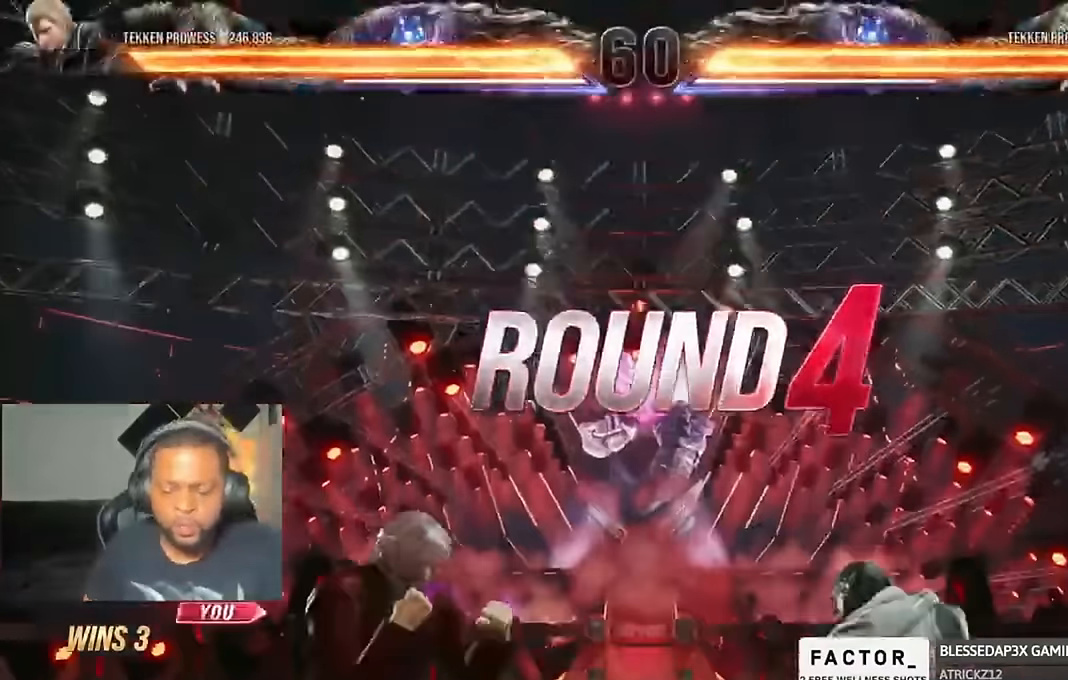
{"buttons": ["DPAD_LEFT"], "left_stick": "center", "right_stick": "center", "events": [[133, "DPAD_DOWN", "down"], [167, "DPAD_RIGHT", "down"], [233, "DPAD_LEFT", "down"], [233, "DPAD_RIGHT", "up"], [267, "DPAD_DOWN", "up"], [300, "DPAD_DOWN", "down"], [300, "DPAD_LEFT", "up"], [333, "DPAD_RIGHT", "down"], [367, "DPAD_DOWN", "up"], [367, "DPAD_LEFT", "down"], [367, "DPAD_RIGHT", "up"], [433, "DPAD_DOWN", "down"], [433, "DPAD_LEFT", "up"], [467, "DPAD_RIGHT", "down"], [500, "DPAD_DOWN", "up"], [500, "DPAD_LEFT", "down"], [500, "DPAD_RIGHT", "up"]]}